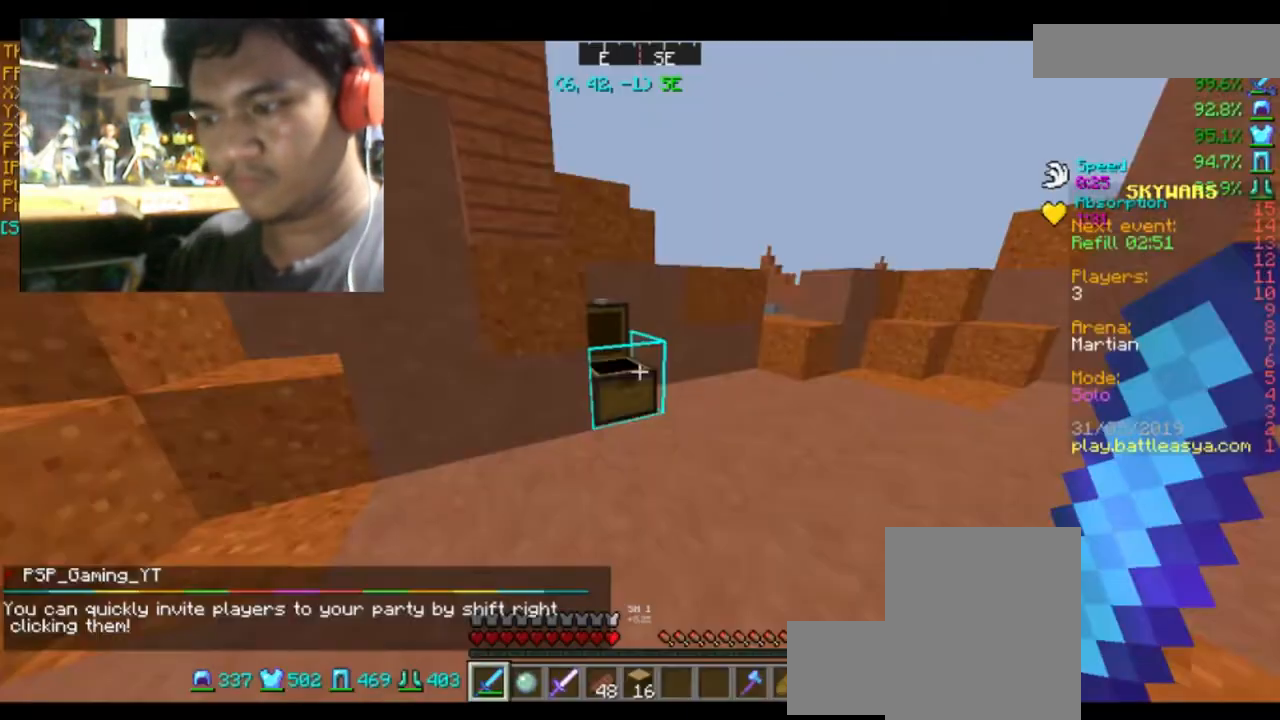
Gameplay with keyboard and mouse; each line is a JSON object with the keys and mouse buttons held at the frame after it. "events" lists presses ("down") and releases ("up") of "a", "d", "s", "space", "w", "mouse_left" and "mouse_right" between this image and that frame as [ms after this image, input, new state], when the widget could be followed in between. "mouse_left", "mouse_right" = the "left", "right" buttons of the "mouse" list. No other keys are recorded. Fast repeated clicks can show as one long hold. Mouse movement is not recorded.
{"keys": ["a", "s"], "mouse": [], "events": [[367, "s", "down"], [467, "a", "down"]]}
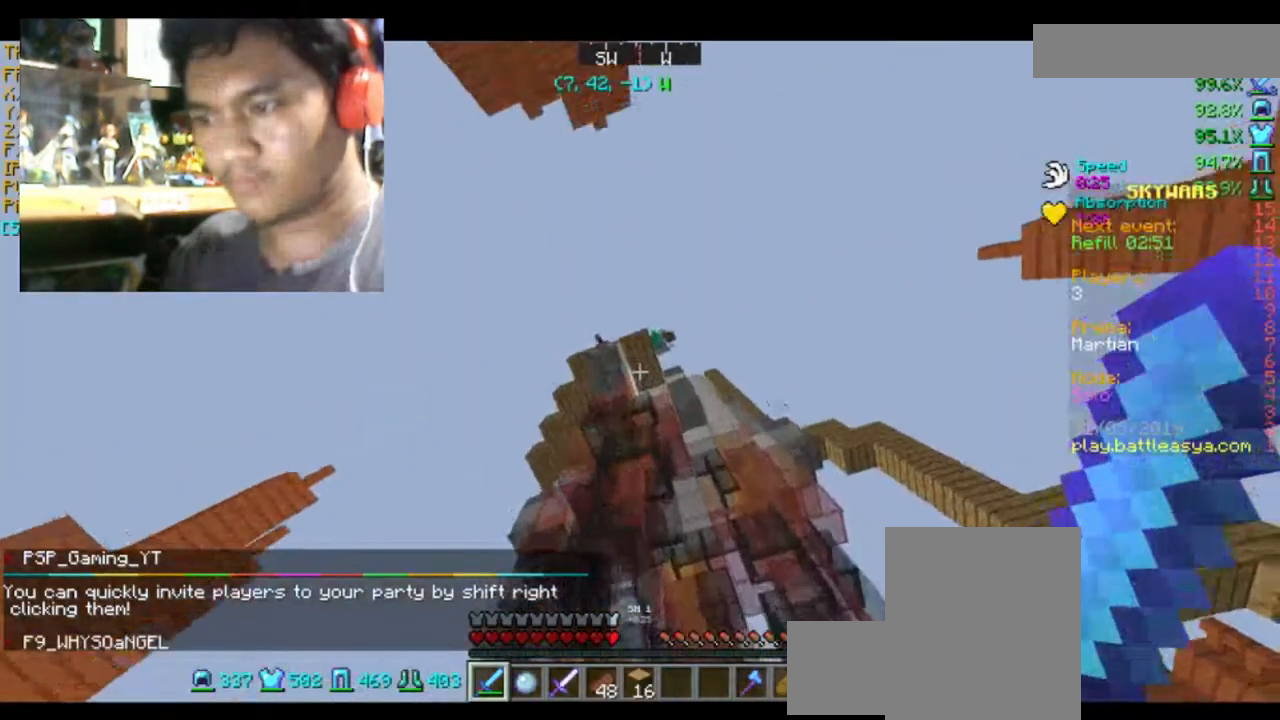
{"keys": [], "mouse": [], "events": [[100, "a", "up"], [100, "s", "up"]]}
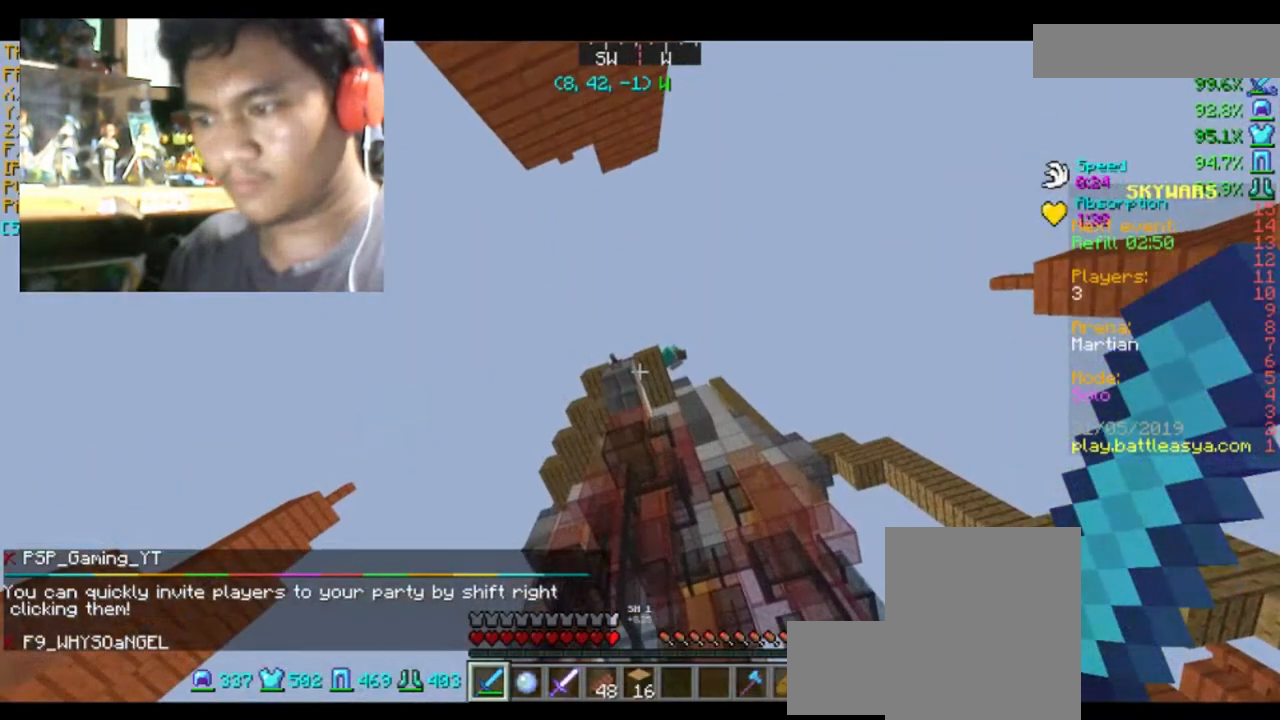
{"keys": [], "mouse": [], "events": []}
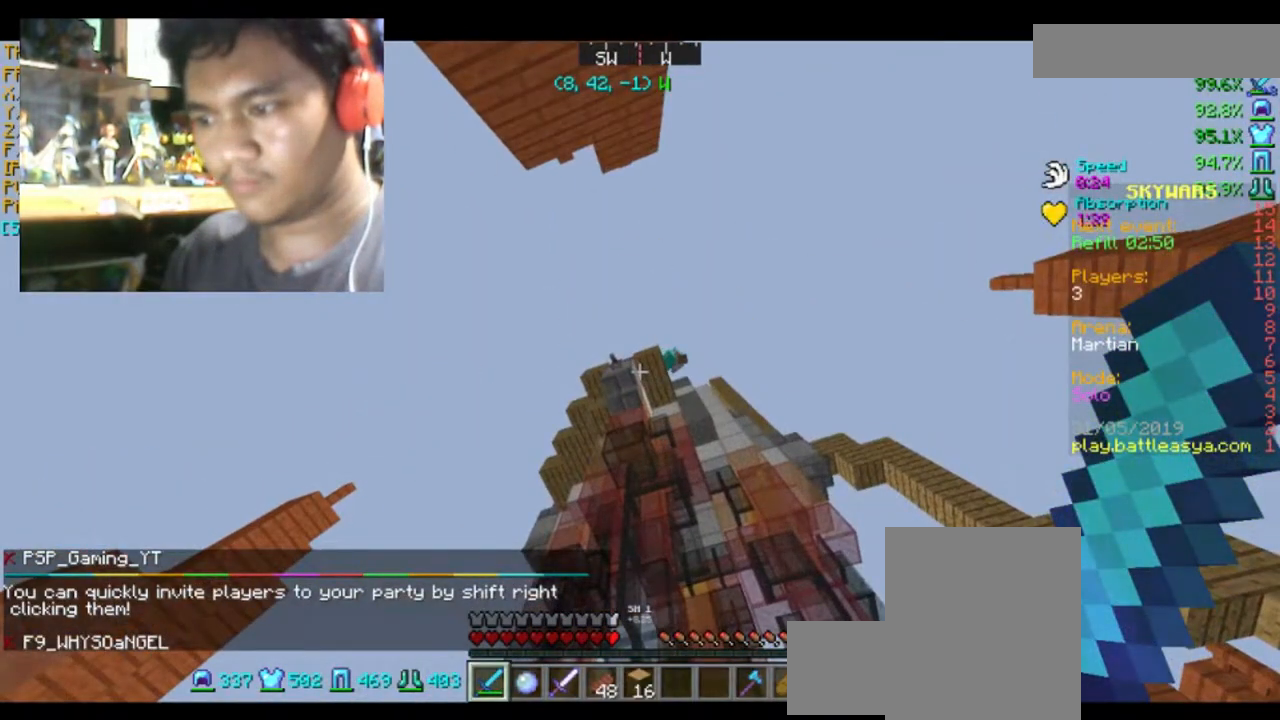
{"keys": ["a"], "mouse": [], "events": [[367, "a", "down"], [367, "s", "down"], [467, "s", "up"]]}
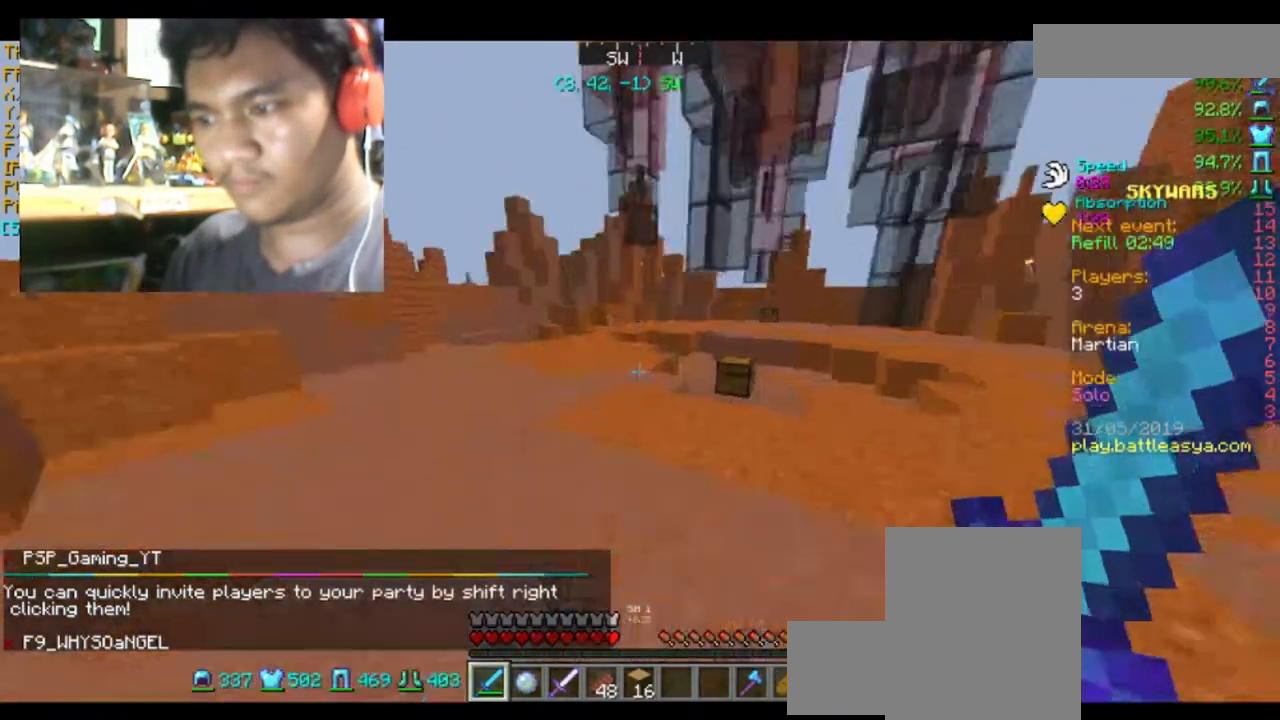
{"keys": ["w"], "mouse": [], "events": [[33, "a", "up"], [67, "w", "down"], [300, "a", "down"], [467, "a", "up"]]}
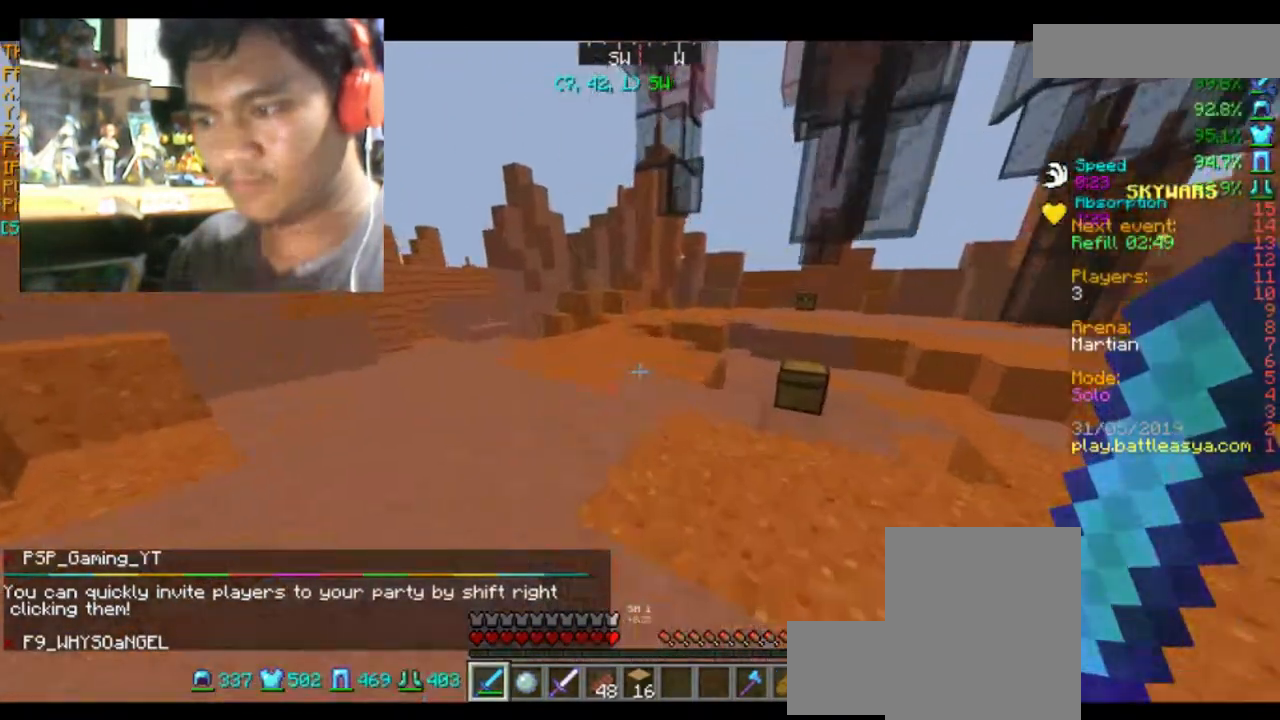
{"keys": ["w"], "mouse": [], "events": []}
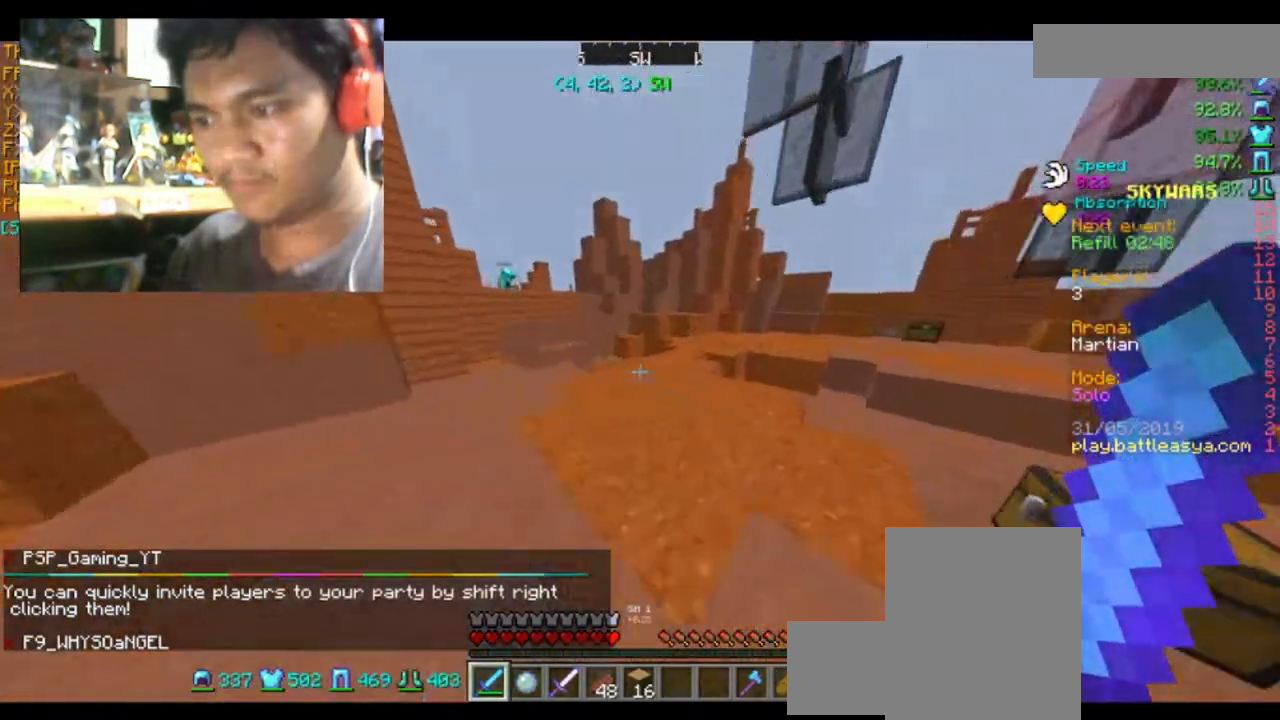
{"keys": [], "mouse": [], "events": [[33, "a", "down"], [233, "a", "up"], [267, "w", "up"]]}
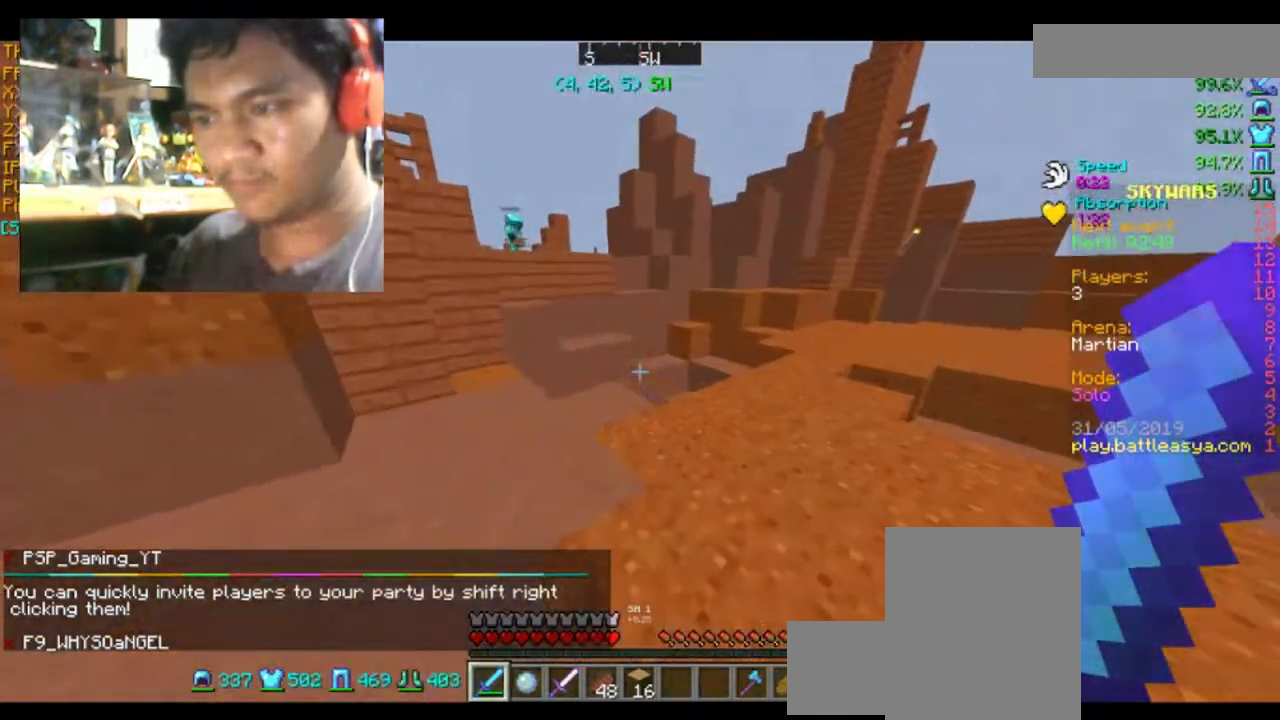
{"keys": ["a", "s"], "mouse": [], "events": [[367, "a", "down"], [367, "s", "down"]]}
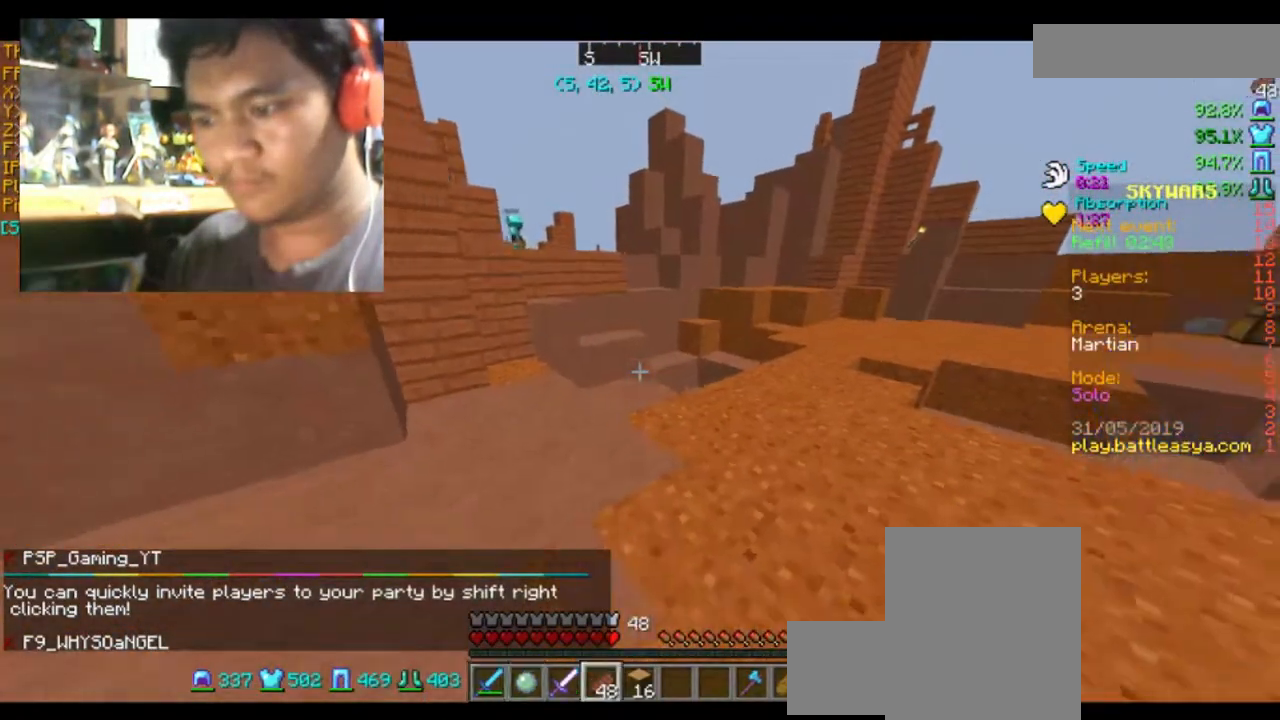
{"keys": ["a", "s"], "mouse": [], "events": []}
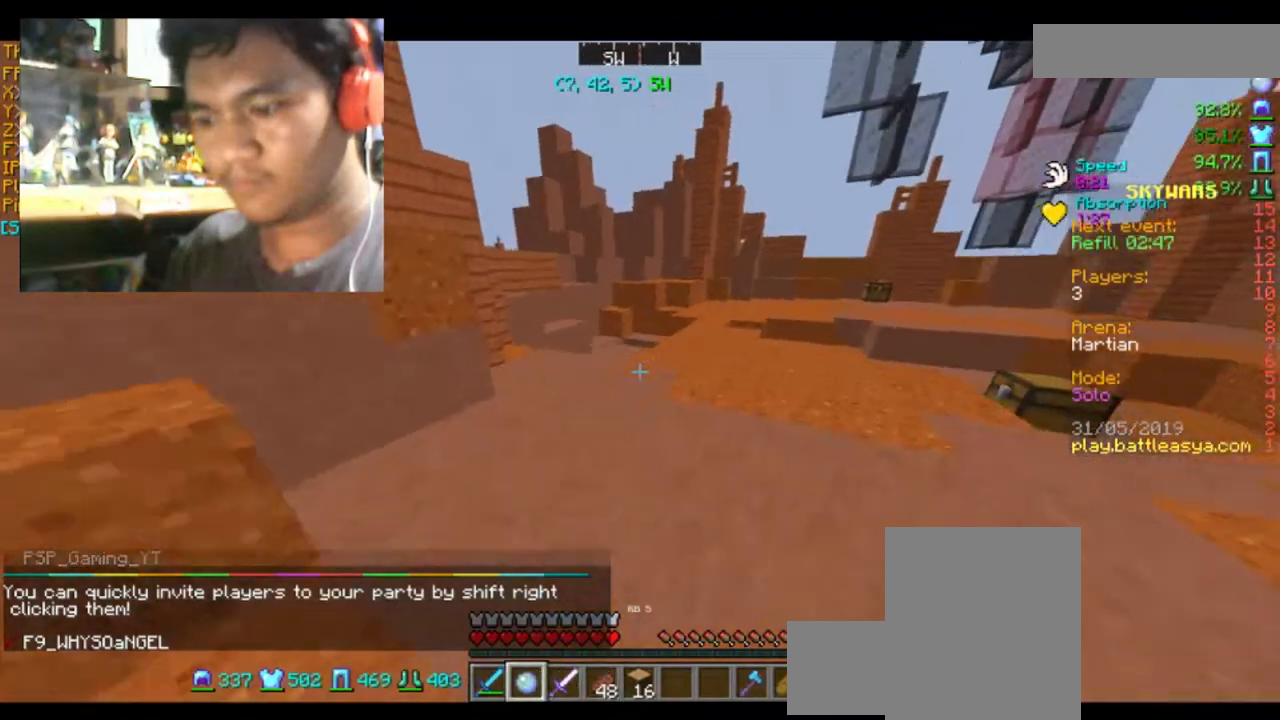
{"keys": [], "mouse": [], "events": [[34, "a", "up"], [201, "s", "up"]]}
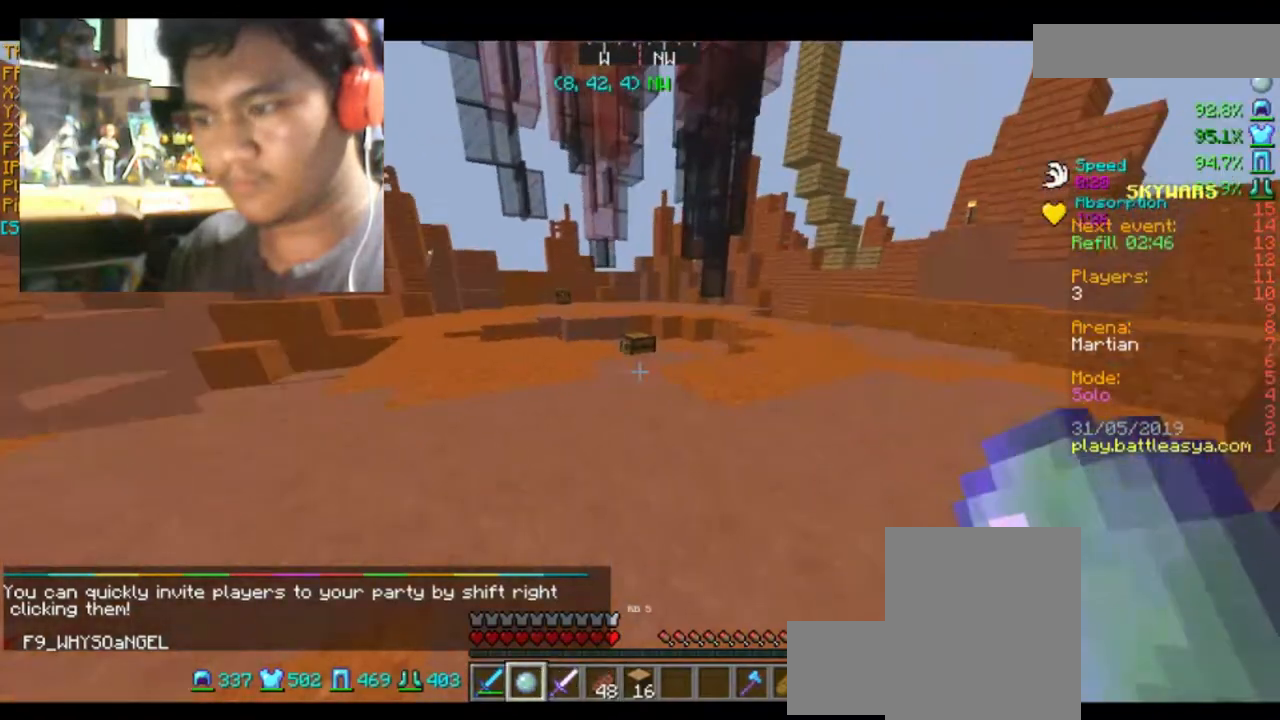
{"keys": [], "mouse": [], "events": []}
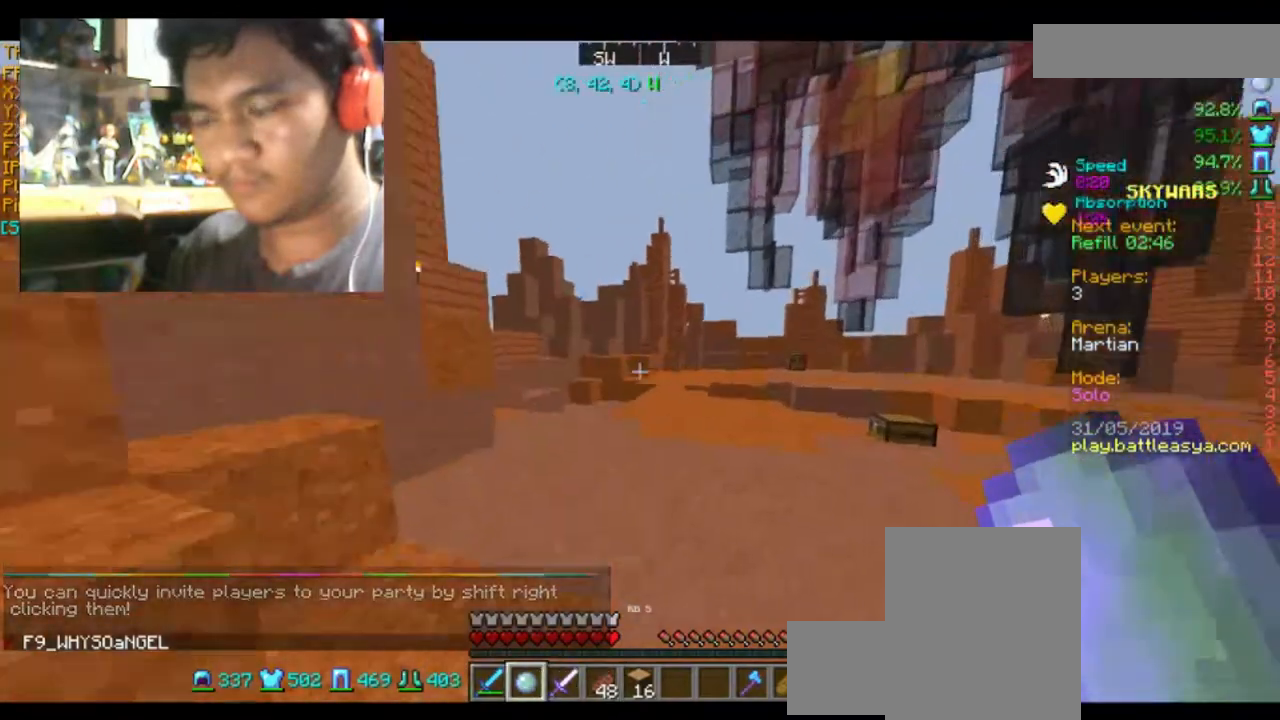
{"keys": [], "mouse": [], "events": [[167, "d", "down"], [167, "s", "down"], [301, "s", "up"], [367, "d", "up"]]}
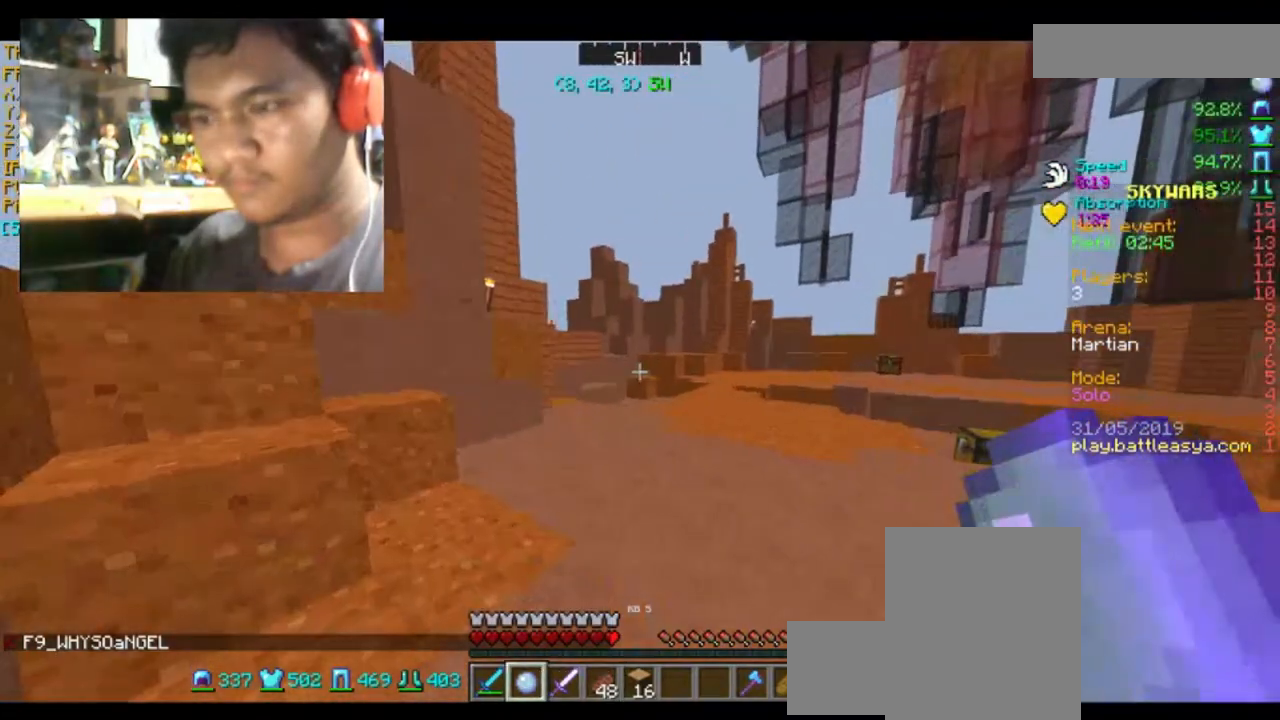
{"keys": [], "mouse": [], "events": []}
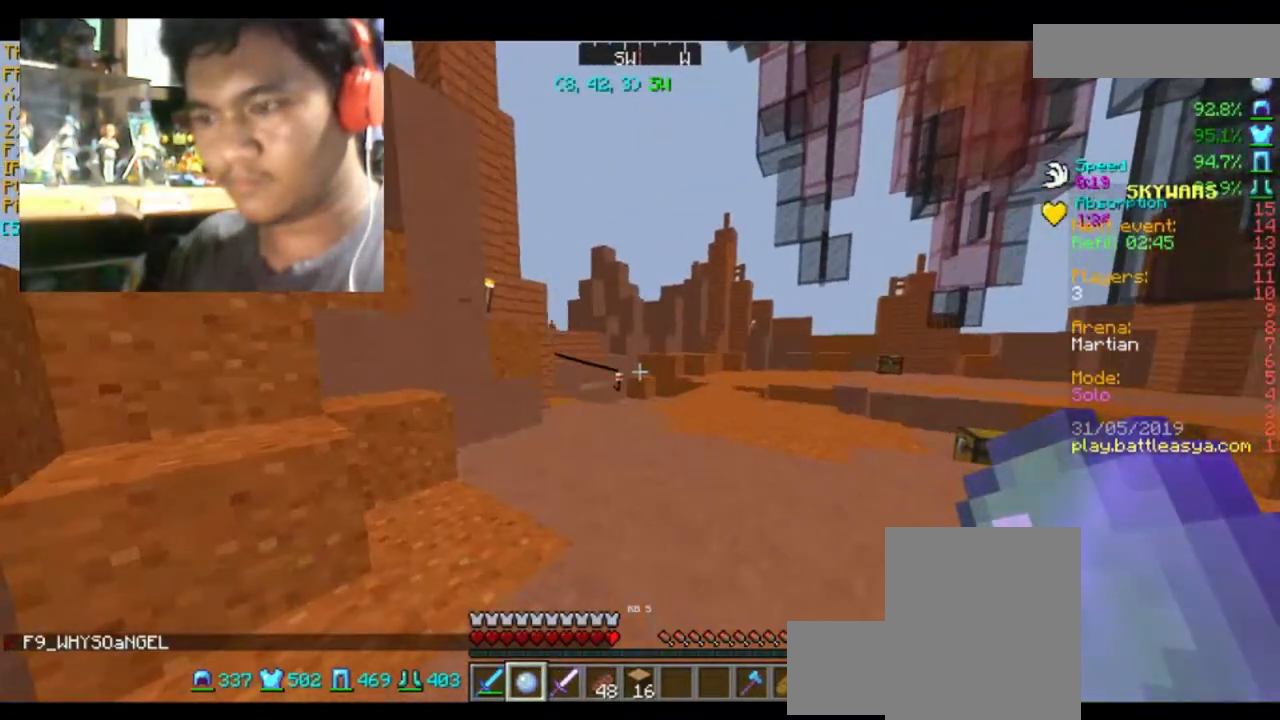
{"keys": [], "mouse": [], "events": []}
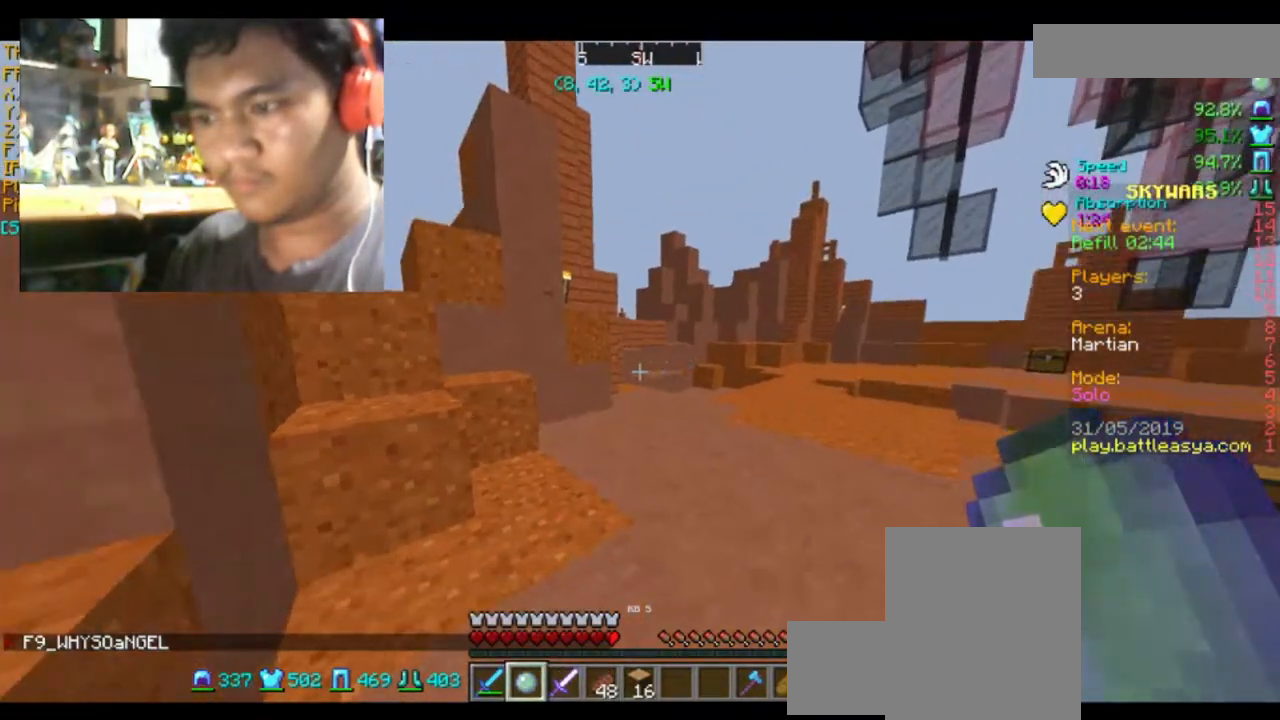
{"keys": [], "mouse": [], "events": []}
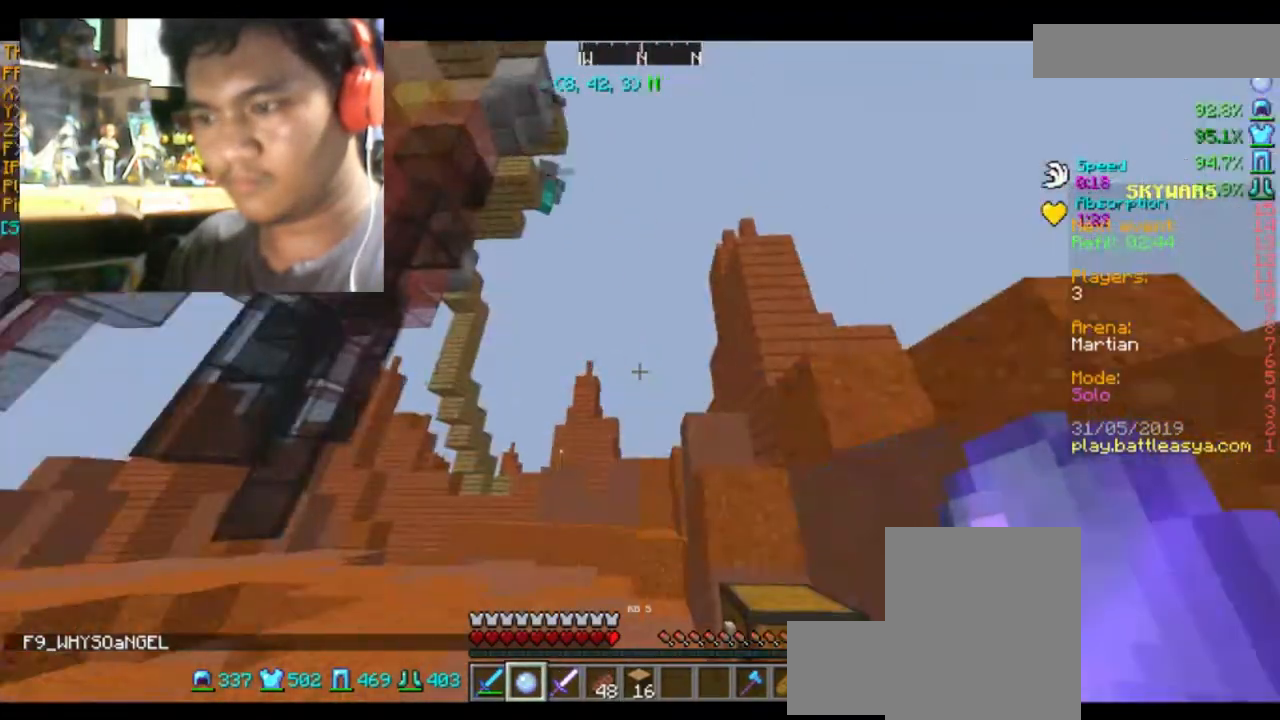
{"keys": [], "mouse": [], "events": []}
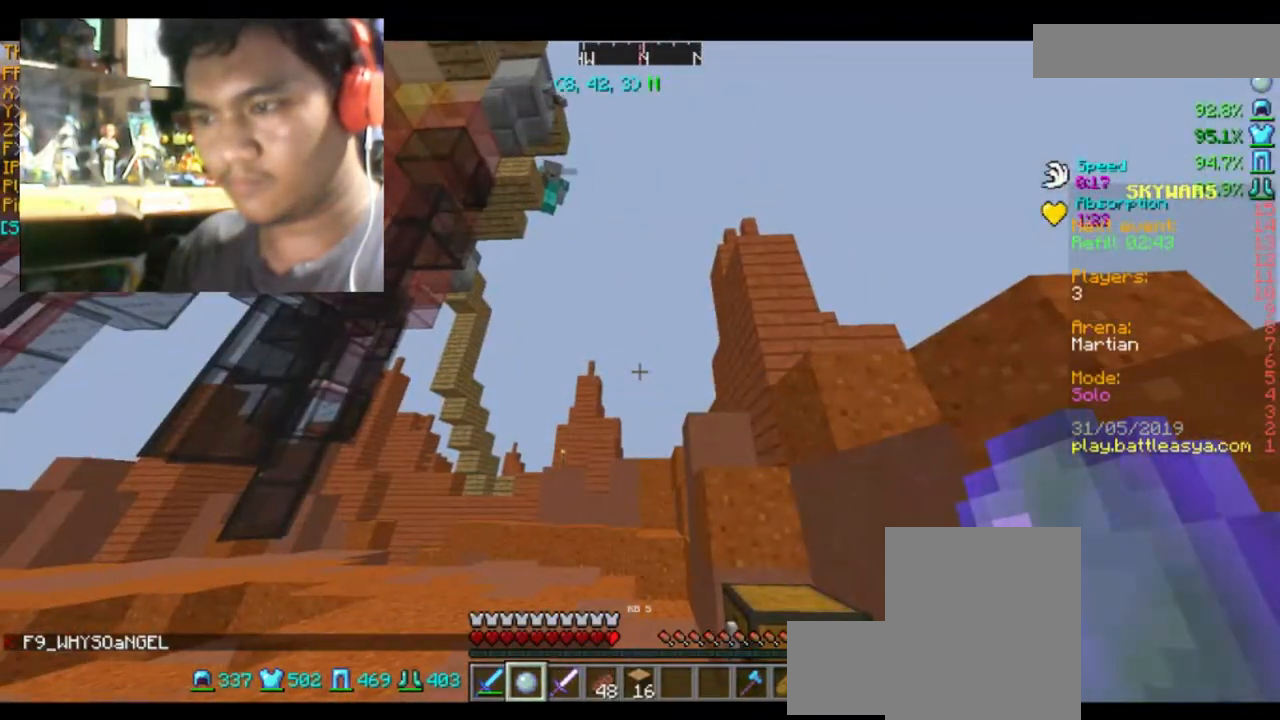
{"keys": [], "mouse": [], "events": []}
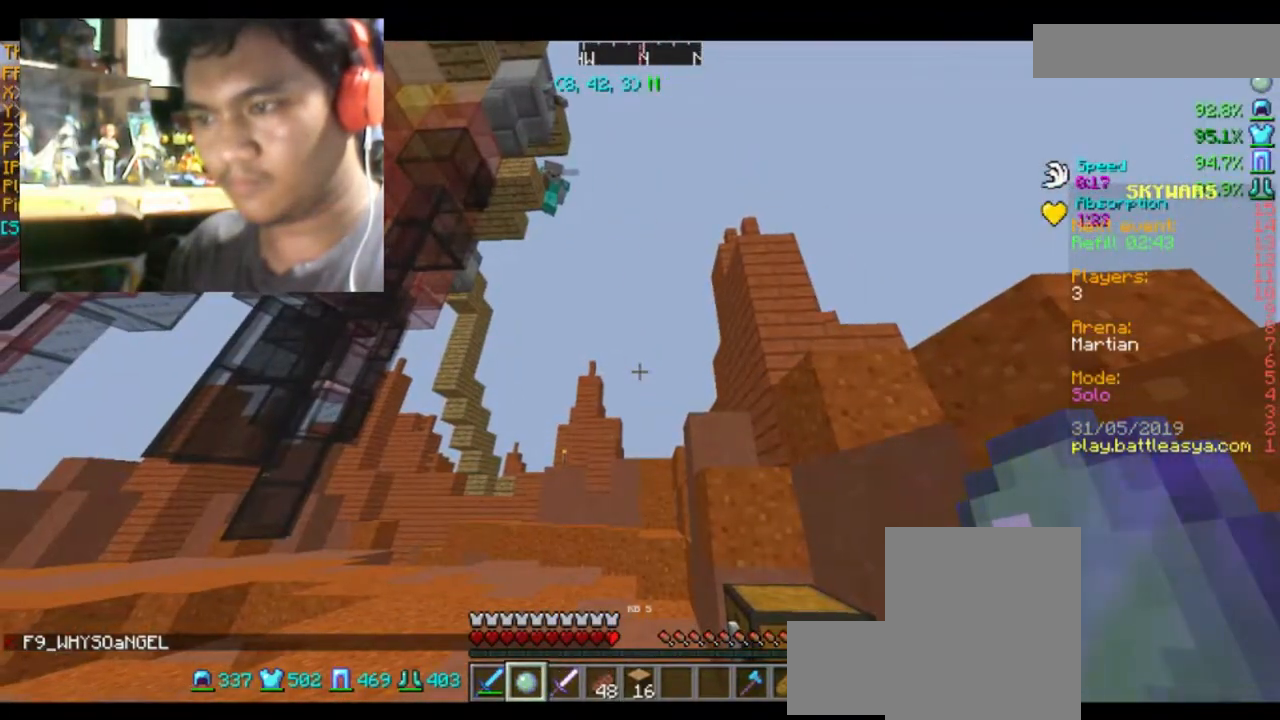
{"keys": [], "mouse": [], "events": []}
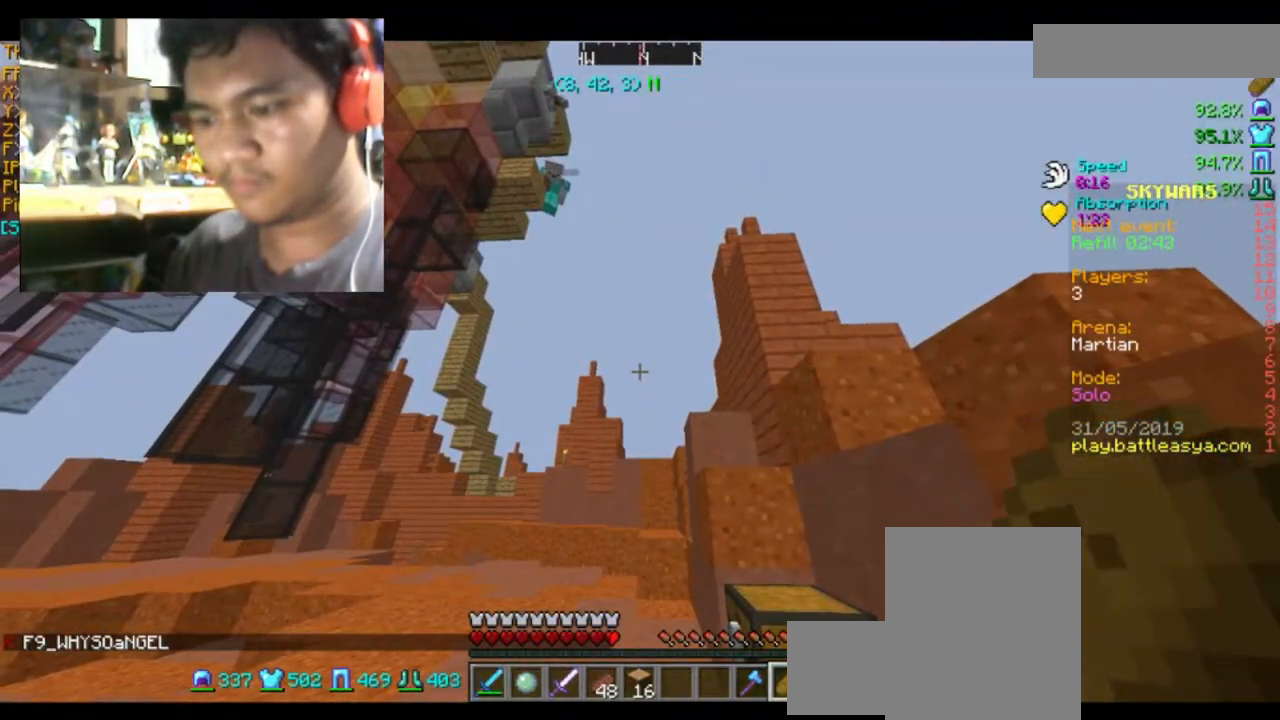
{"keys": [], "mouse": [], "events": []}
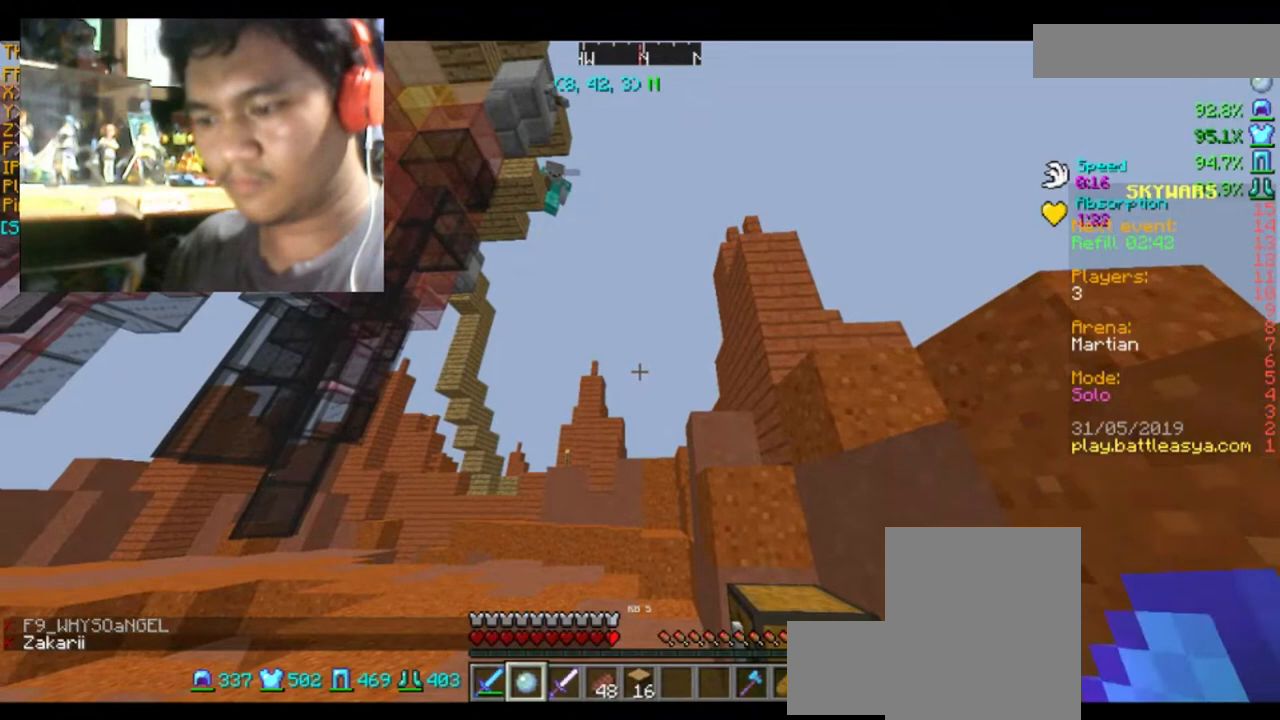
{"keys": [], "mouse": [], "events": []}